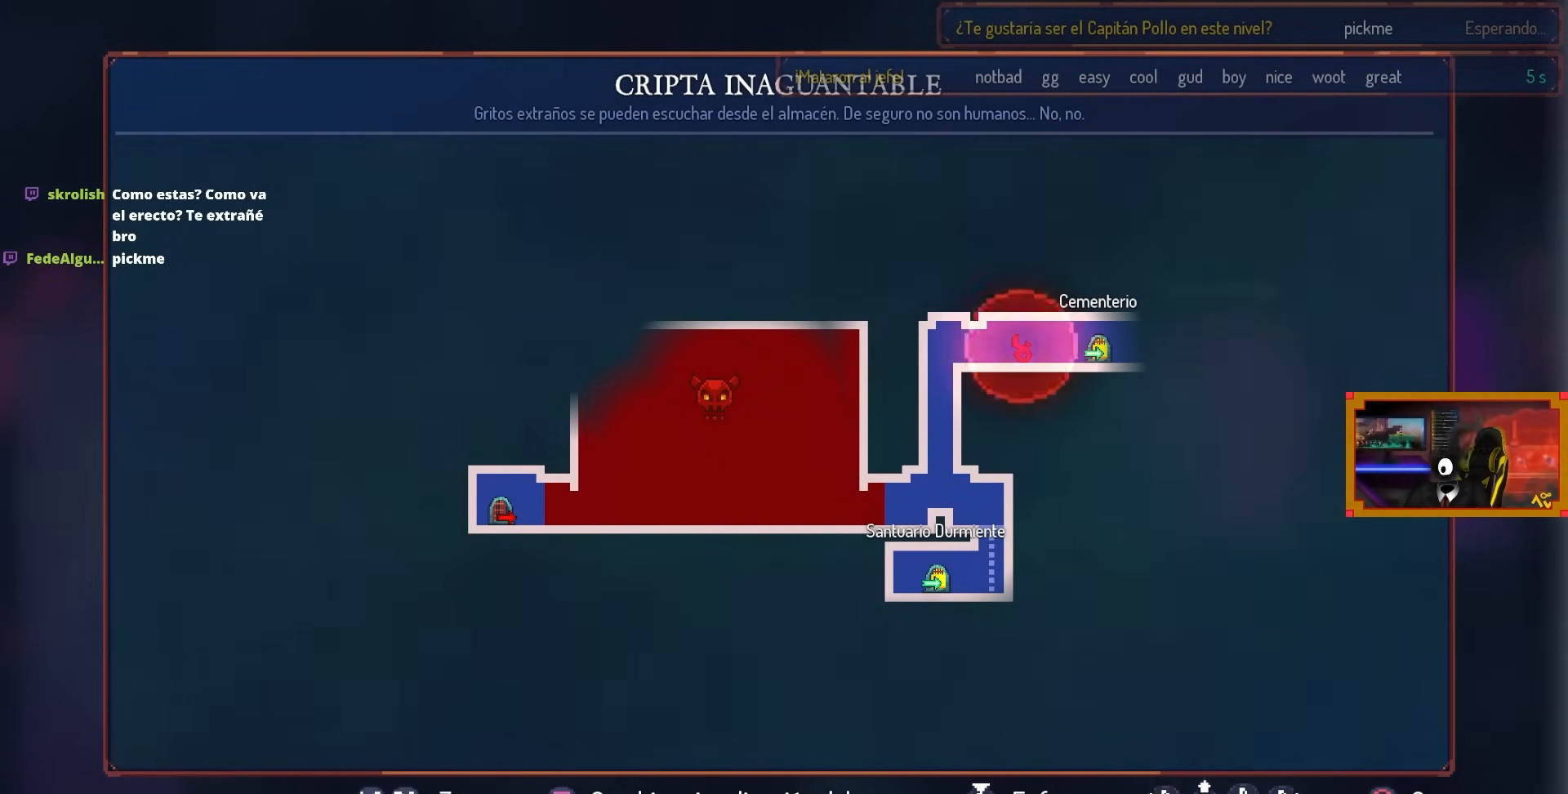
Gameplay with a controller (PlayStation layout); each line is a JSON object with the inputs held at the frame after it. "events" lists button and stick changes between this image and that frame as [ms after this image, input, new state], when the widget could be followed in between.
{"buttons": ["DPAD_RIGHT"], "left_stick": "center", "right_stick": "center", "events": [[133, "CIRCLE", "down"], [150, "DPAD_RIGHT", "down"], [283, "CIRCLE", "up"], [333, "CIRCLE", "down"], [433, "CIRCLE", "up"]]}
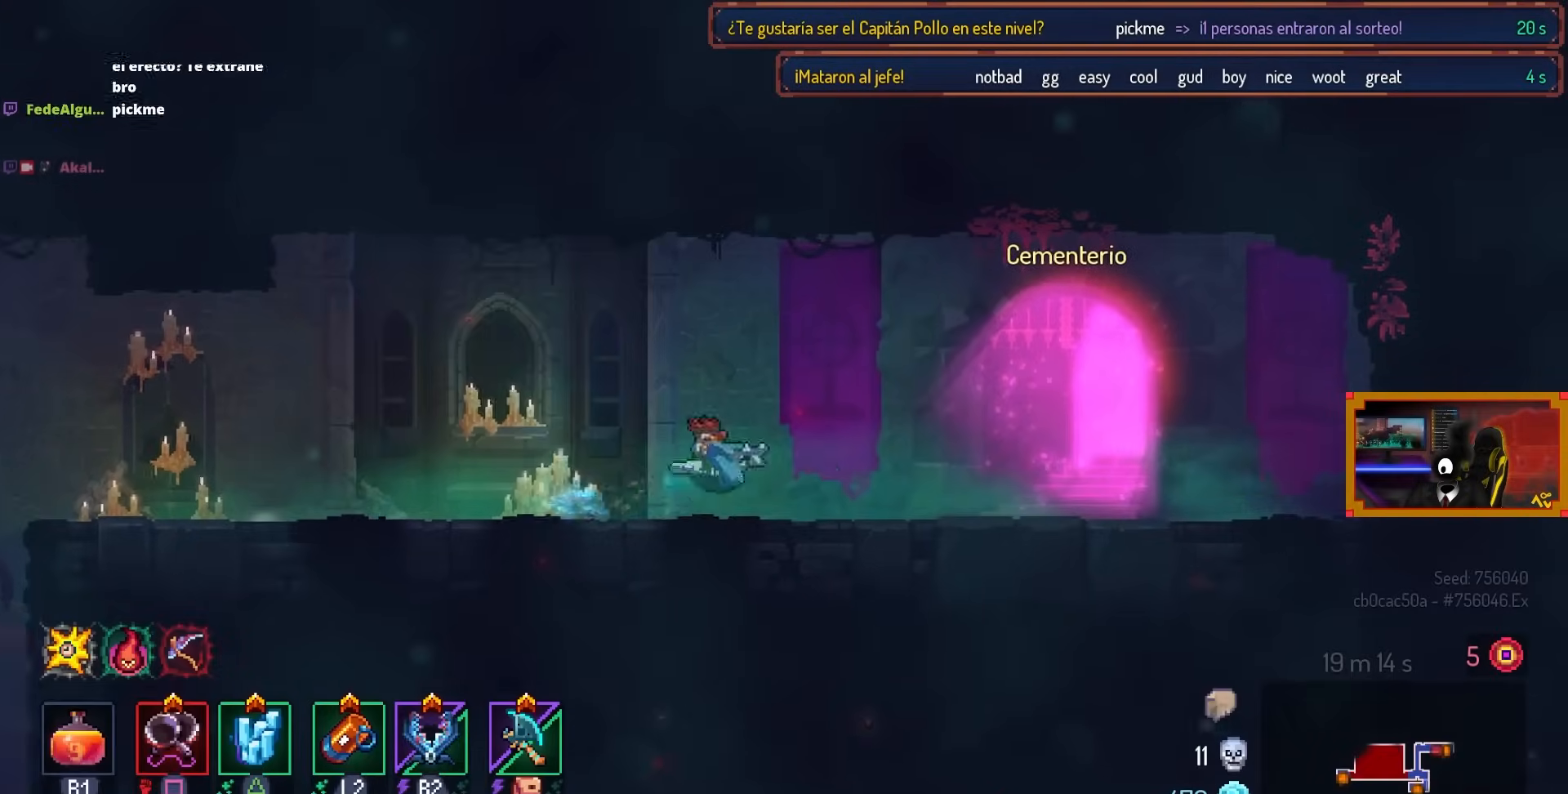
{"buttons": [], "left_stick": "center", "right_stick": "center", "events": [[400, "DPAD_RIGHT", "up"]]}
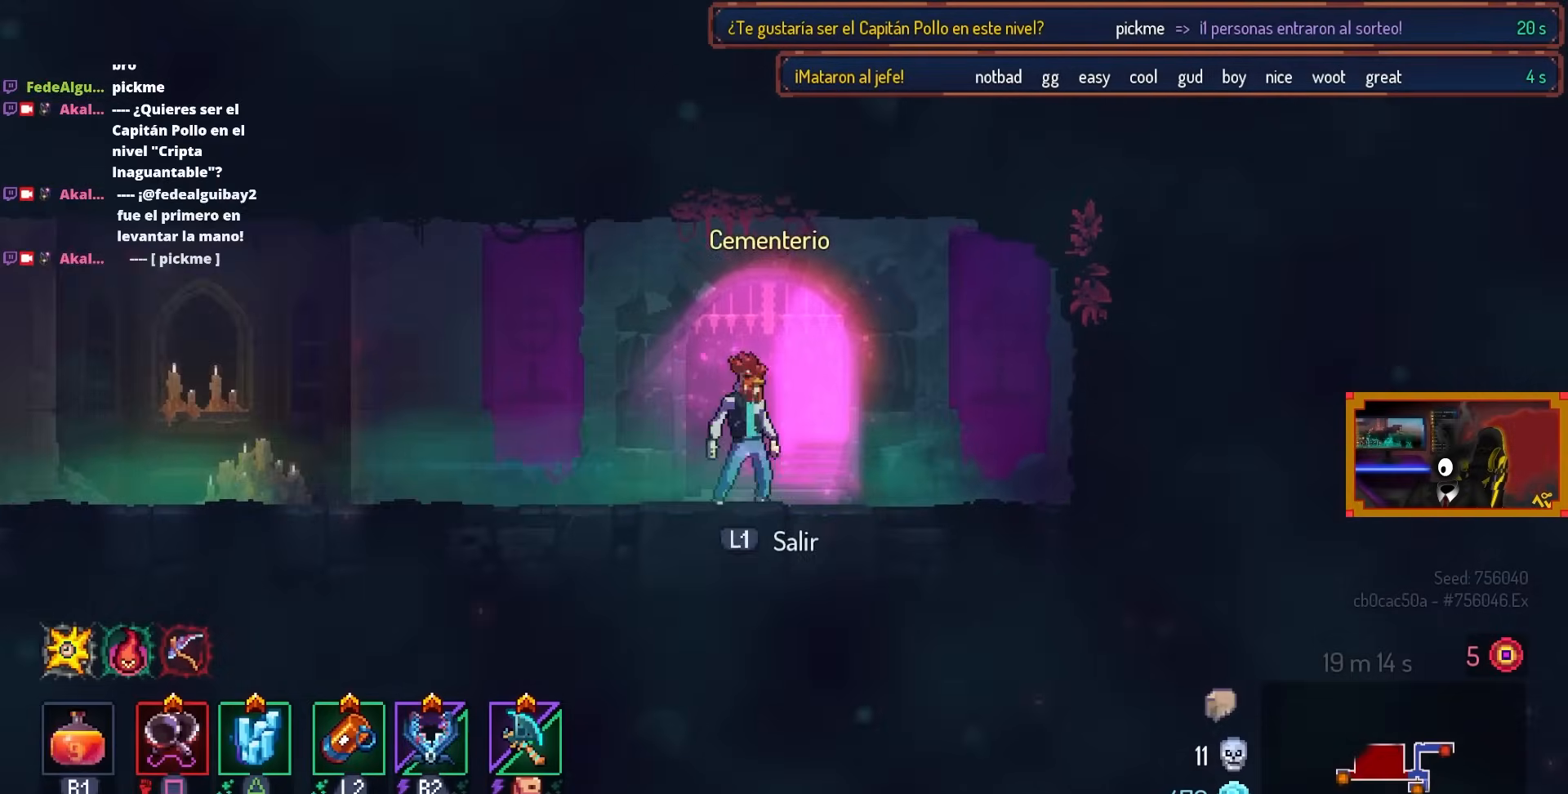
{"buttons": [], "left_stick": "center", "right_stick": "center", "events": []}
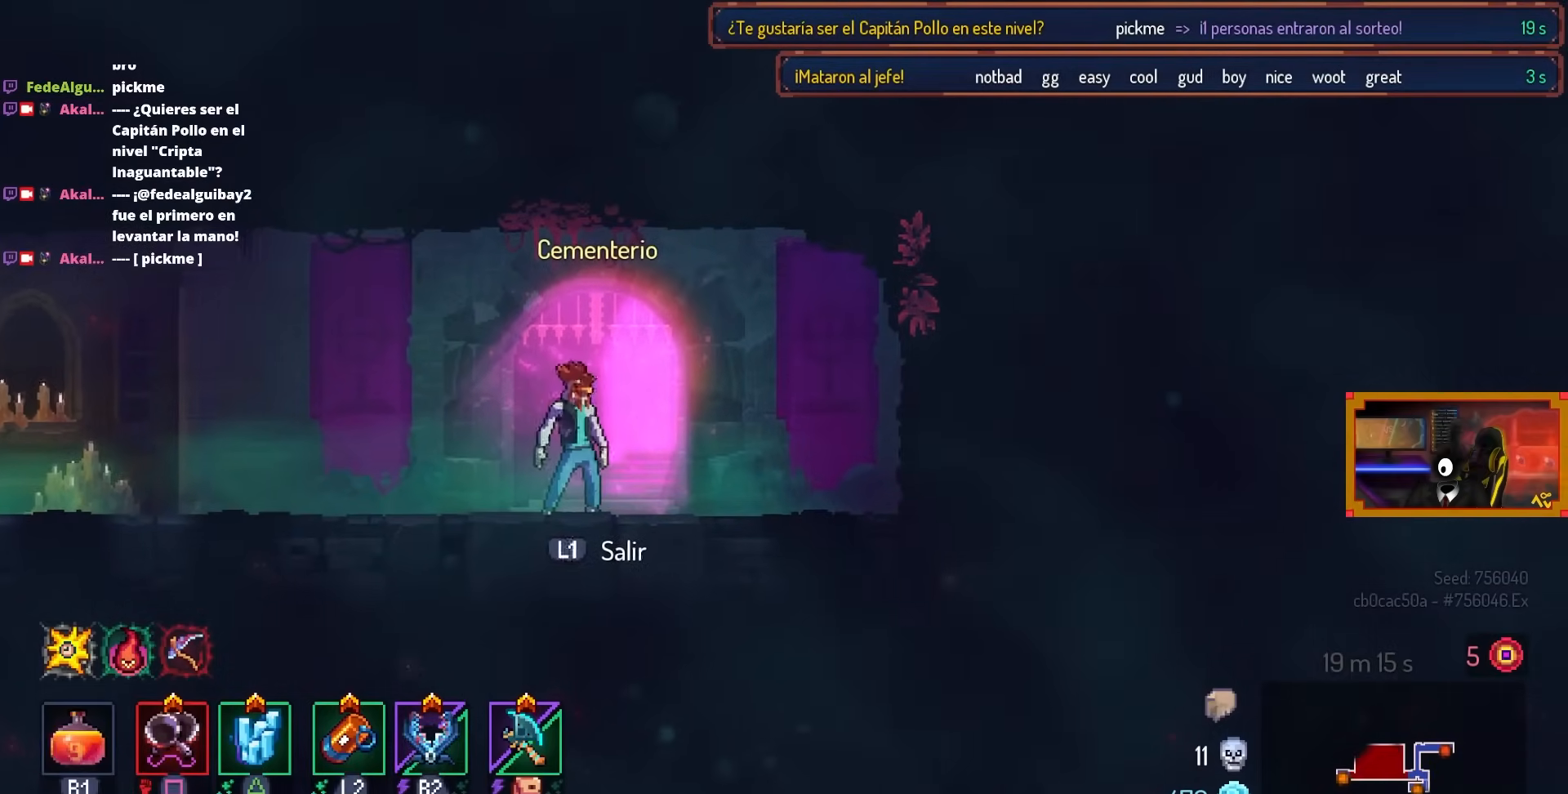
{"buttons": [], "left_stick": "center", "right_stick": "center", "events": []}
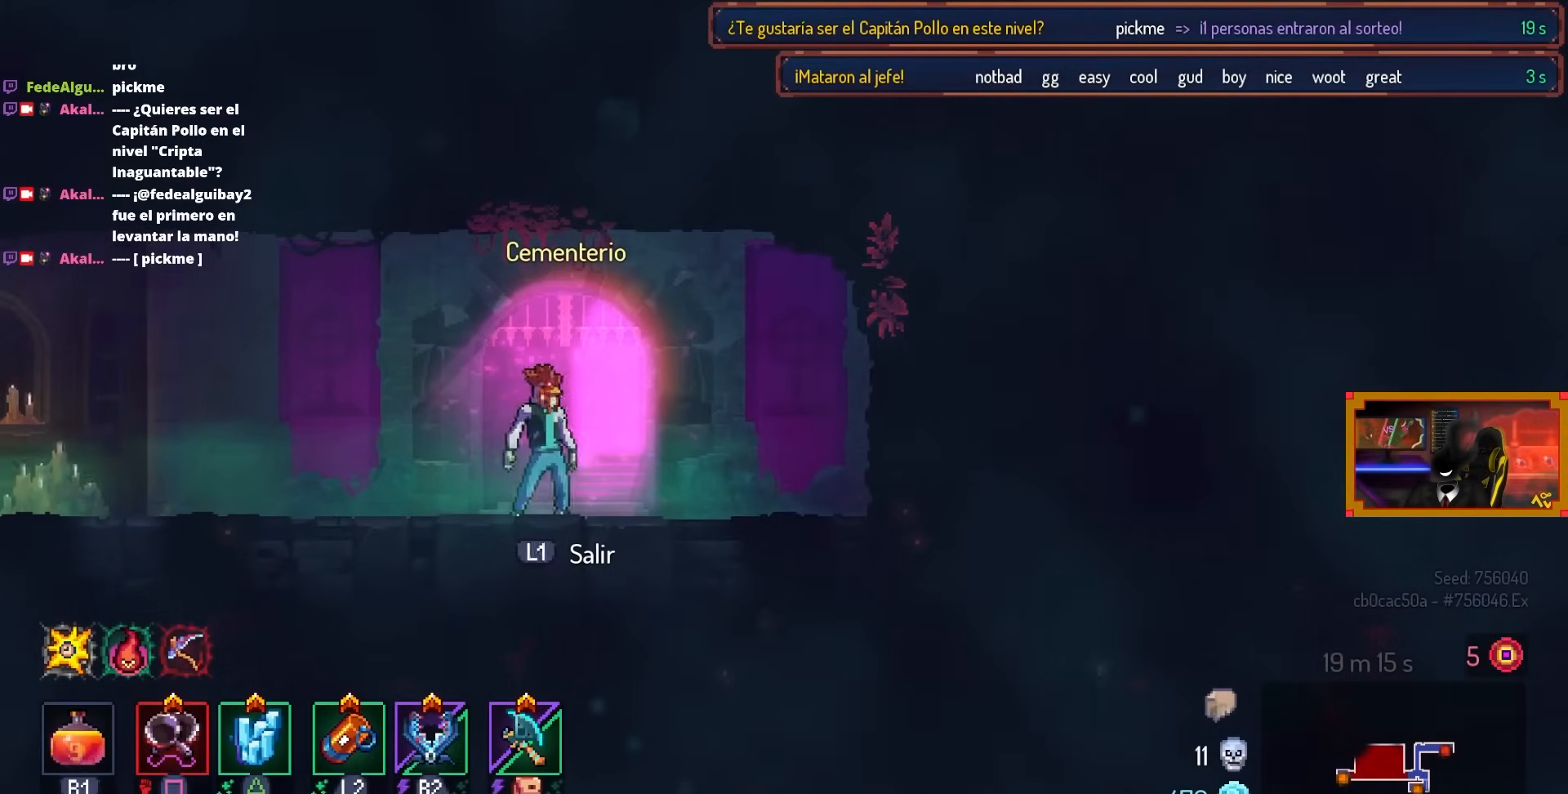
{"buttons": [], "left_stick": "center", "right_stick": "center", "events": []}
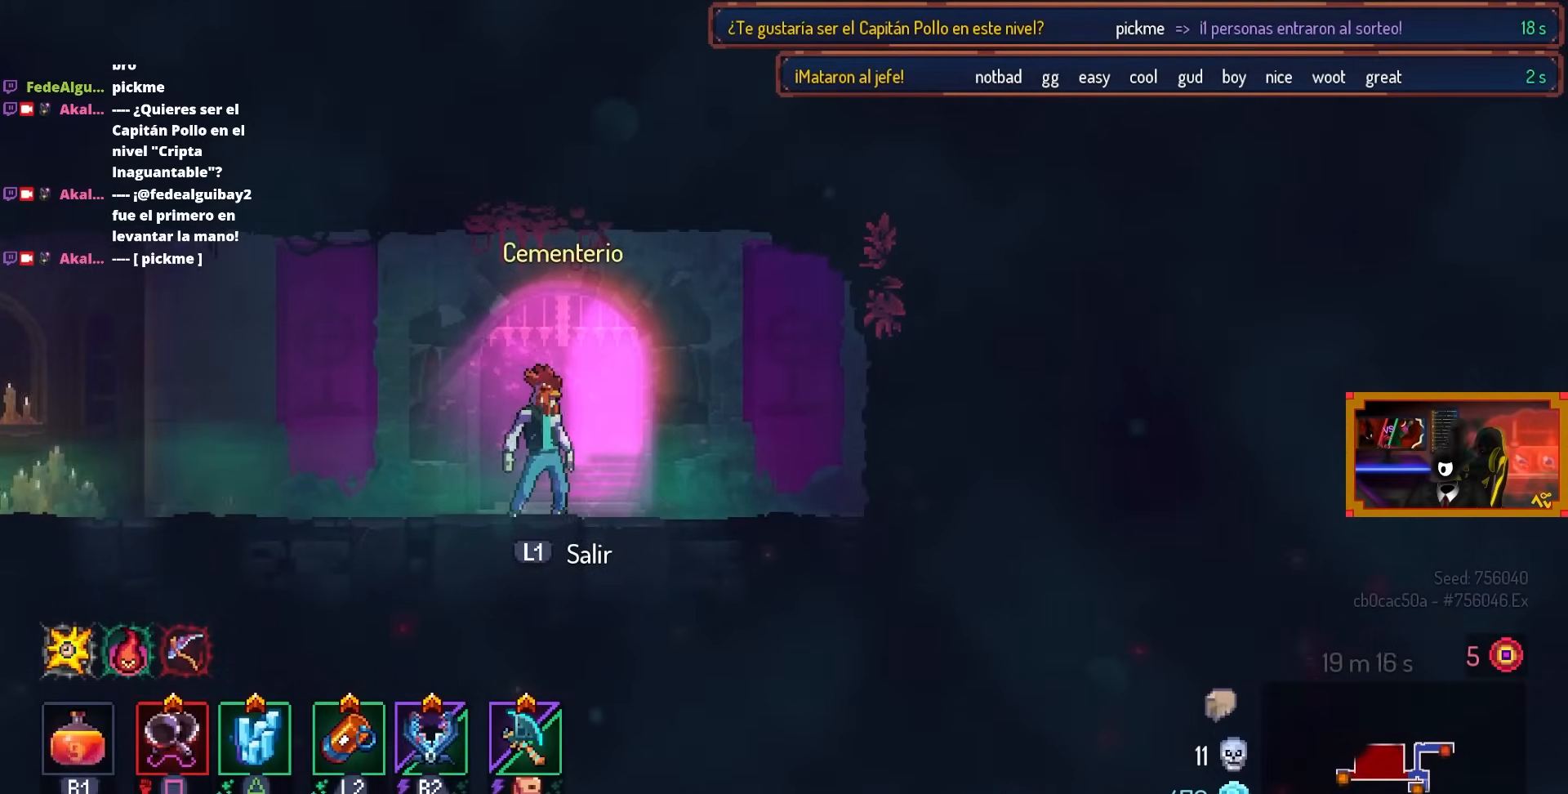
{"buttons": [], "left_stick": "center", "right_stick": "center", "events": [[83, "L1", "down"], [283, "L1", "up"]]}